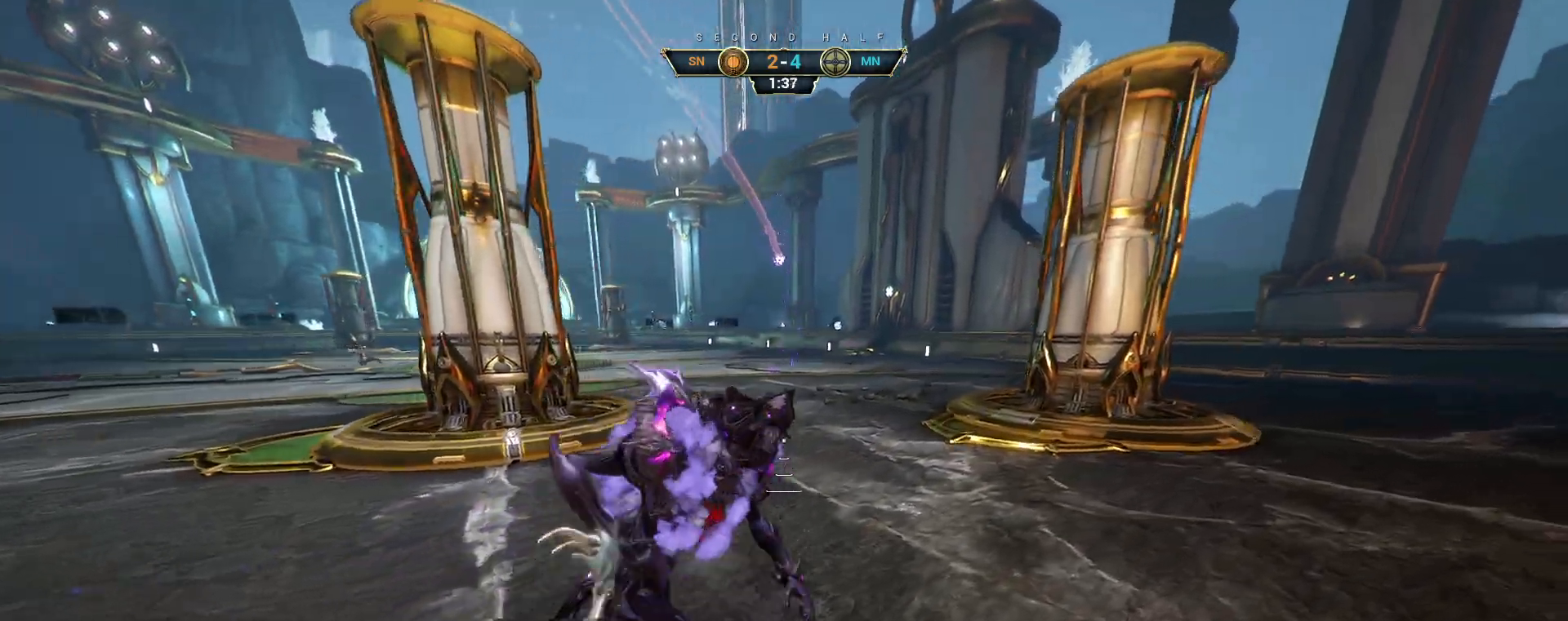
Gameplay with keyboard and mouse; each line is a JSON object with the keys and mouse buttons held at the frame after it. "events" lists presses ("down") and releases ("up") of "a", "ctrl", "d", "e", "q", "s", "shift", "space", "w", "mouse_left", "mouse_wheel", "mouse_right", "mouse_mb4" and "mouse_mb5" between this image and that frame as [ms after this image, input, new state], when the widget could be followed in between. "mouse_left", "mouse_wheel", "mouse_right", "mouse_mb4", "mouse_mb5" = the "left", "wheel", "right", "mb4", "mb5" buttons of the "mouse" list. No other keys are recorded. "wheel" means that the mouse wheel is clicked or scrolled. Not read: mouse_move.
{"keys": ["d", "w"], "mouse": [], "events": [[50, "w", "down"]]}
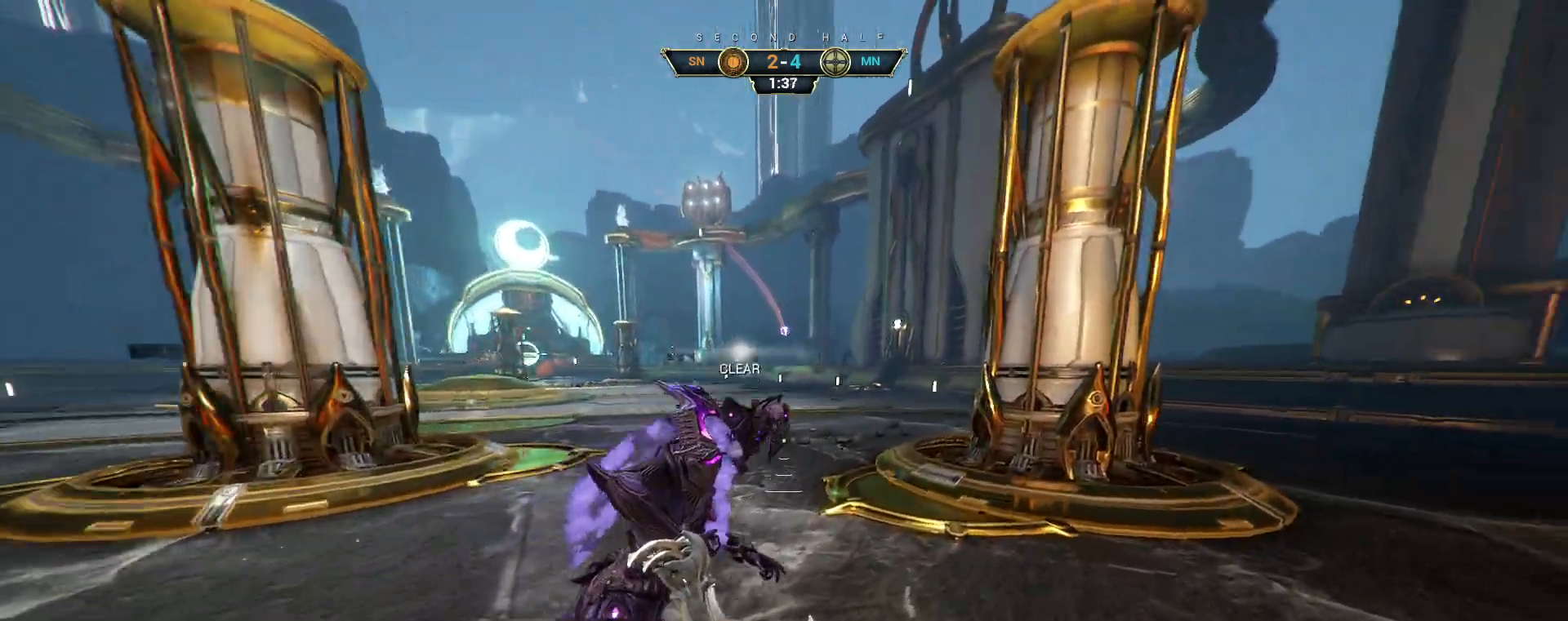
{"keys": ["w"], "mouse": [], "events": [[233, "d", "up"]]}
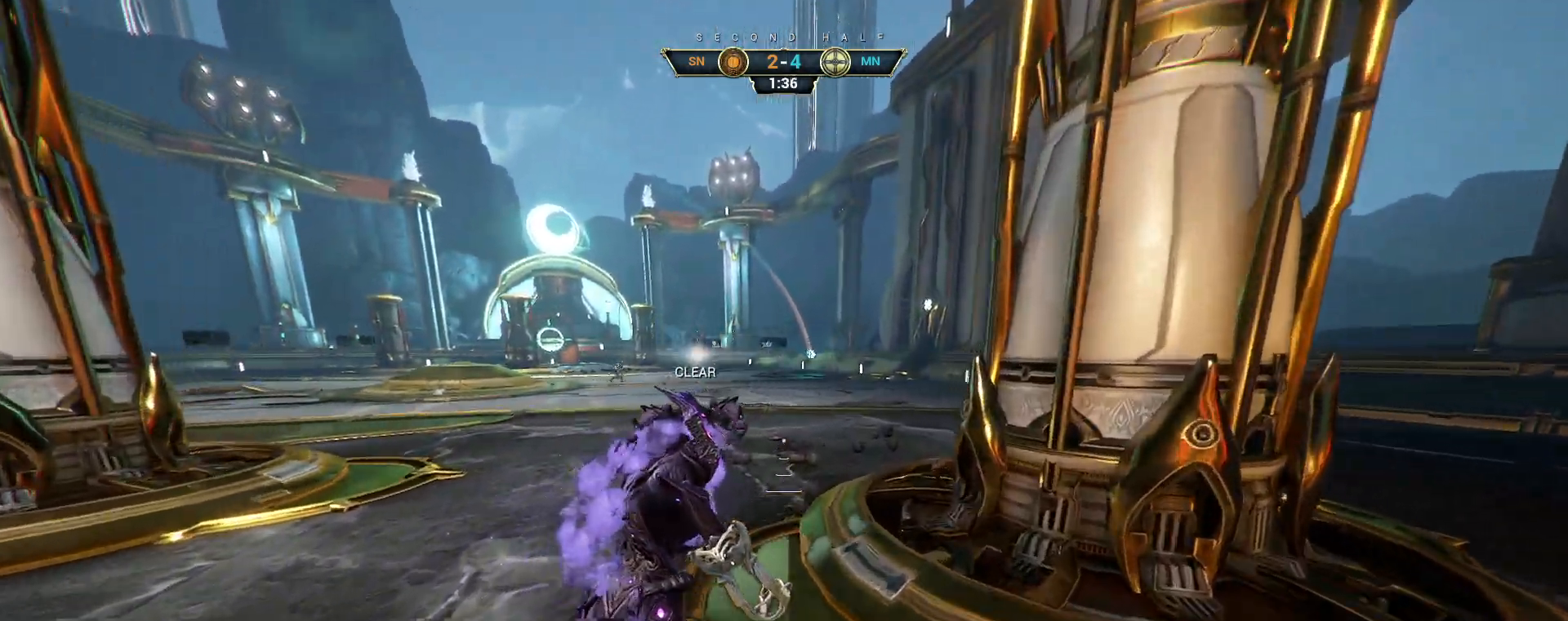
{"keys": ["w"], "mouse": [], "events": []}
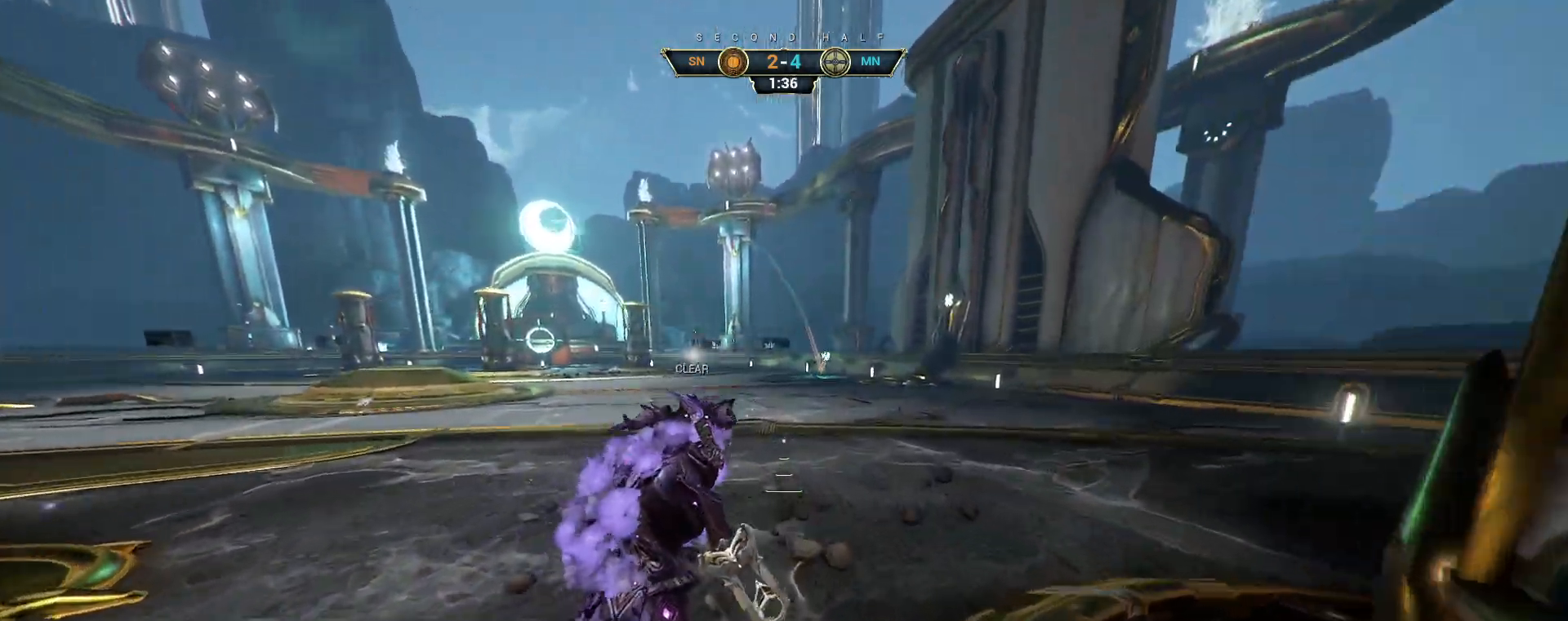
{"keys": ["w"], "mouse": [], "events": [[167, "d", "down"], [267, "d", "up"]]}
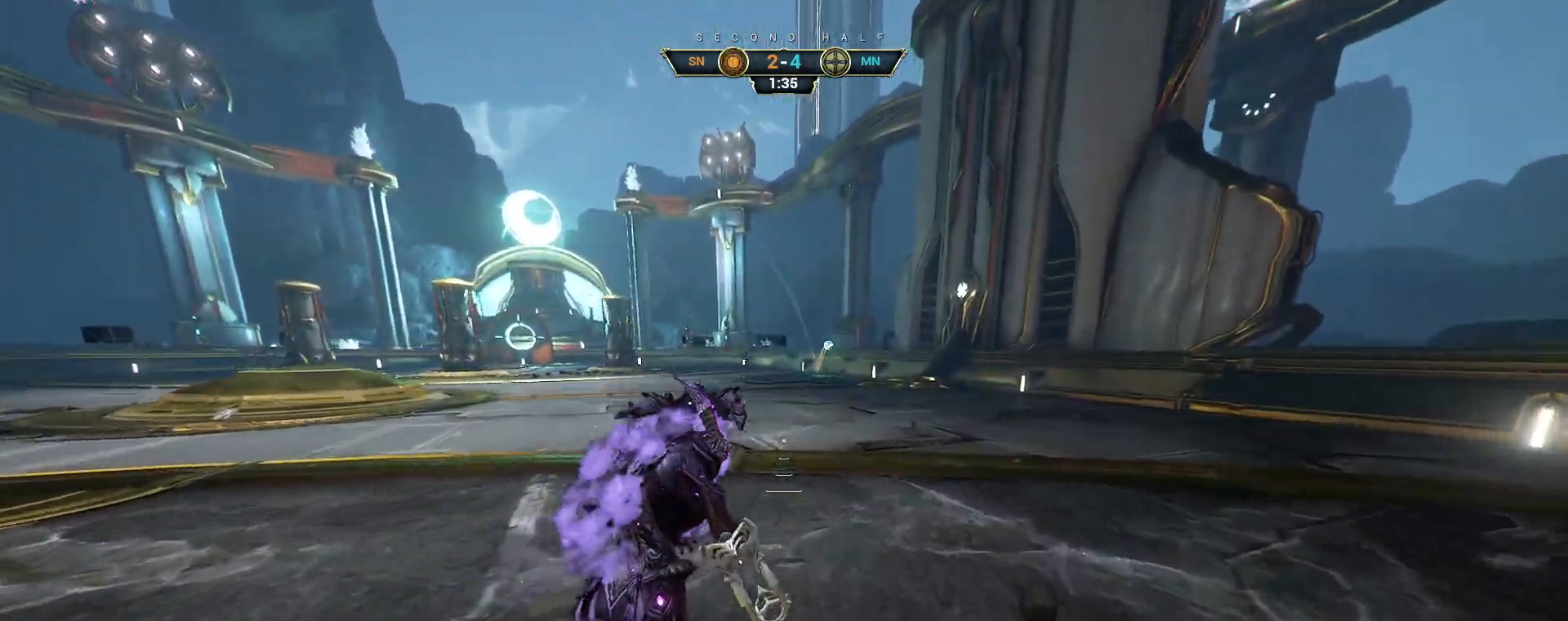
{"keys": ["w"], "mouse": [], "events": []}
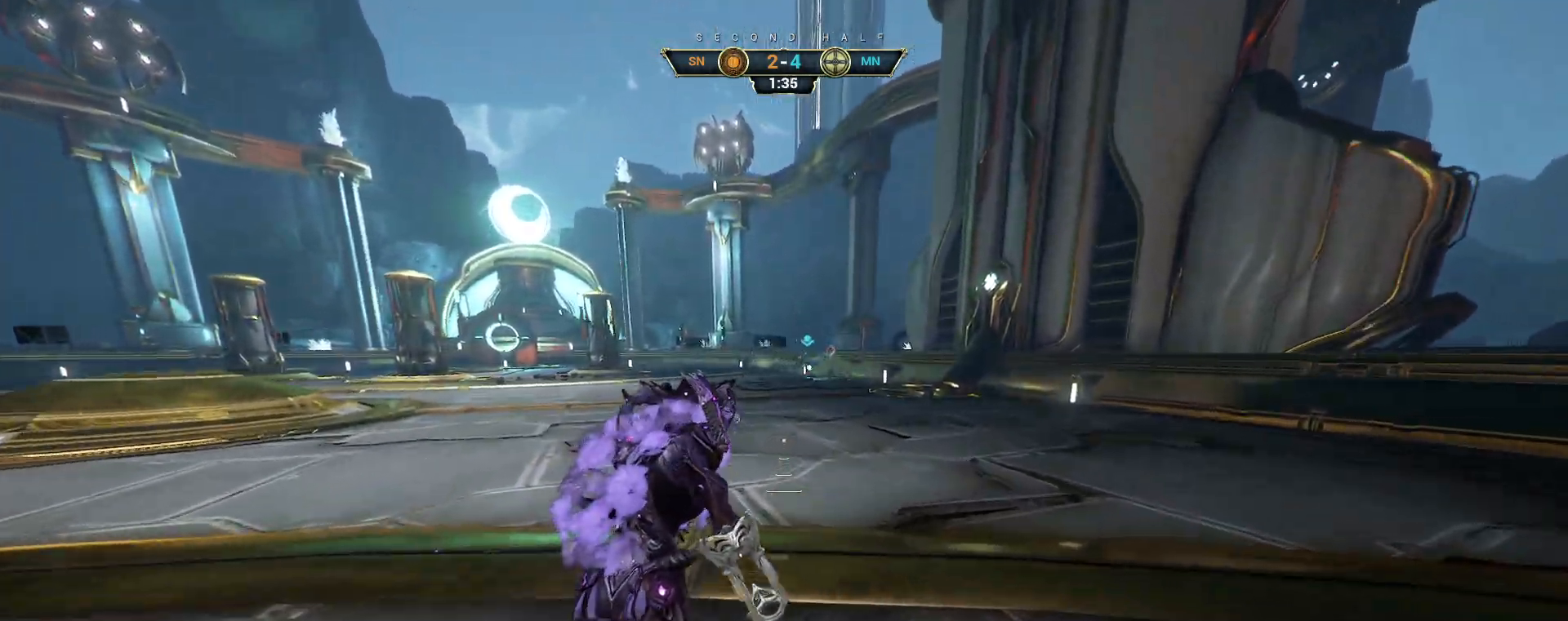
{"keys": [], "mouse": [], "events": [[33, "w", "up"]]}
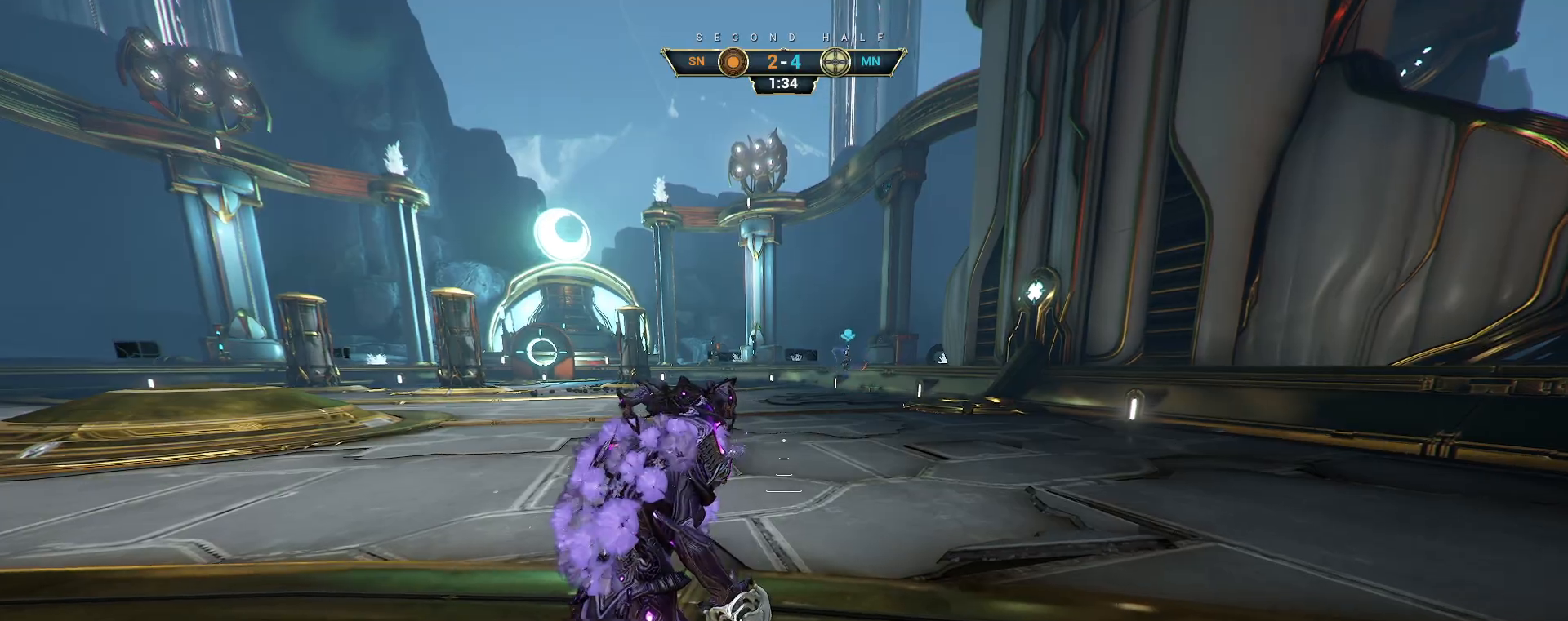
{"keys": ["w"], "mouse": [], "events": [[417, "w", "down"]]}
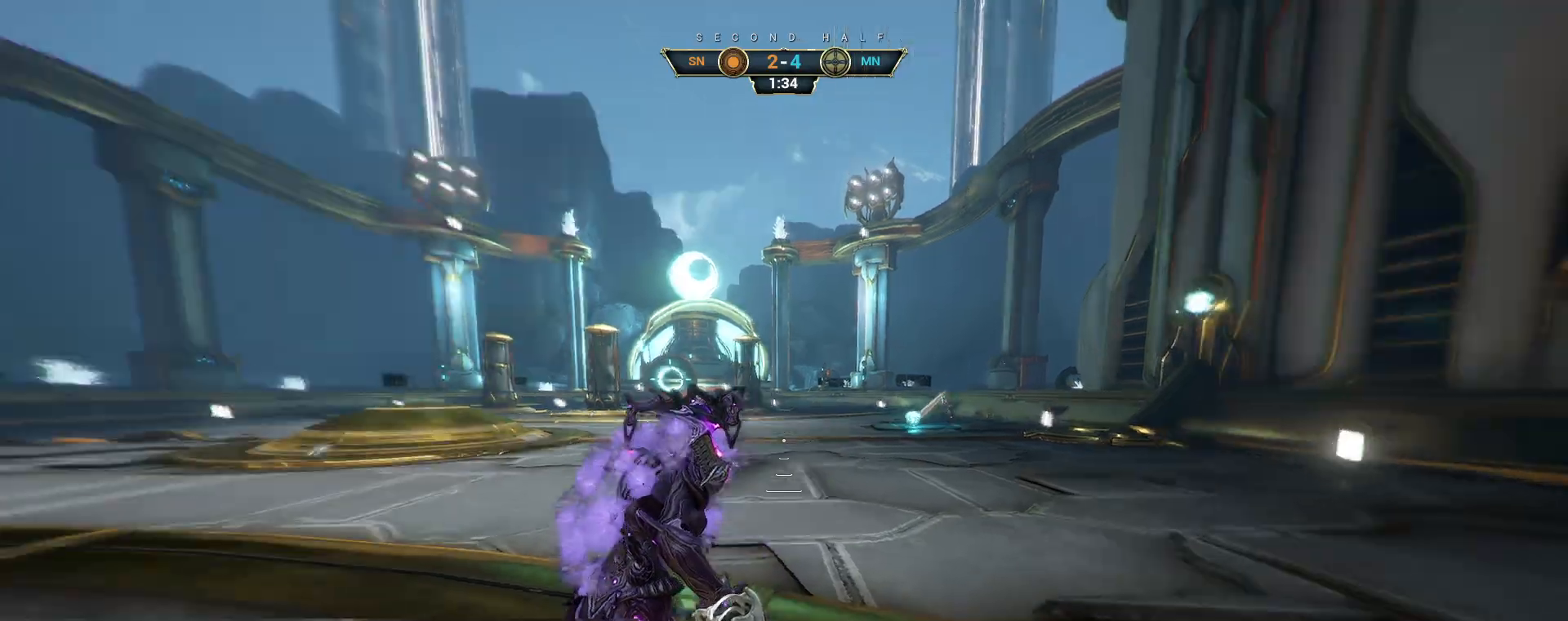
{"keys": ["e", "w"], "mouse": ["right"], "events": [[33, "ctrl", "down"], [100, "space", "down"], [167, "space", "up"], [233, "space", "down"], [267, "ctrl", "up"], [283, "space", "up"], [300, "mouse_right", "down"], [383, "mouse_right", "up"], [433, "mouse_right", "down"], [450, "e", "down"]]}
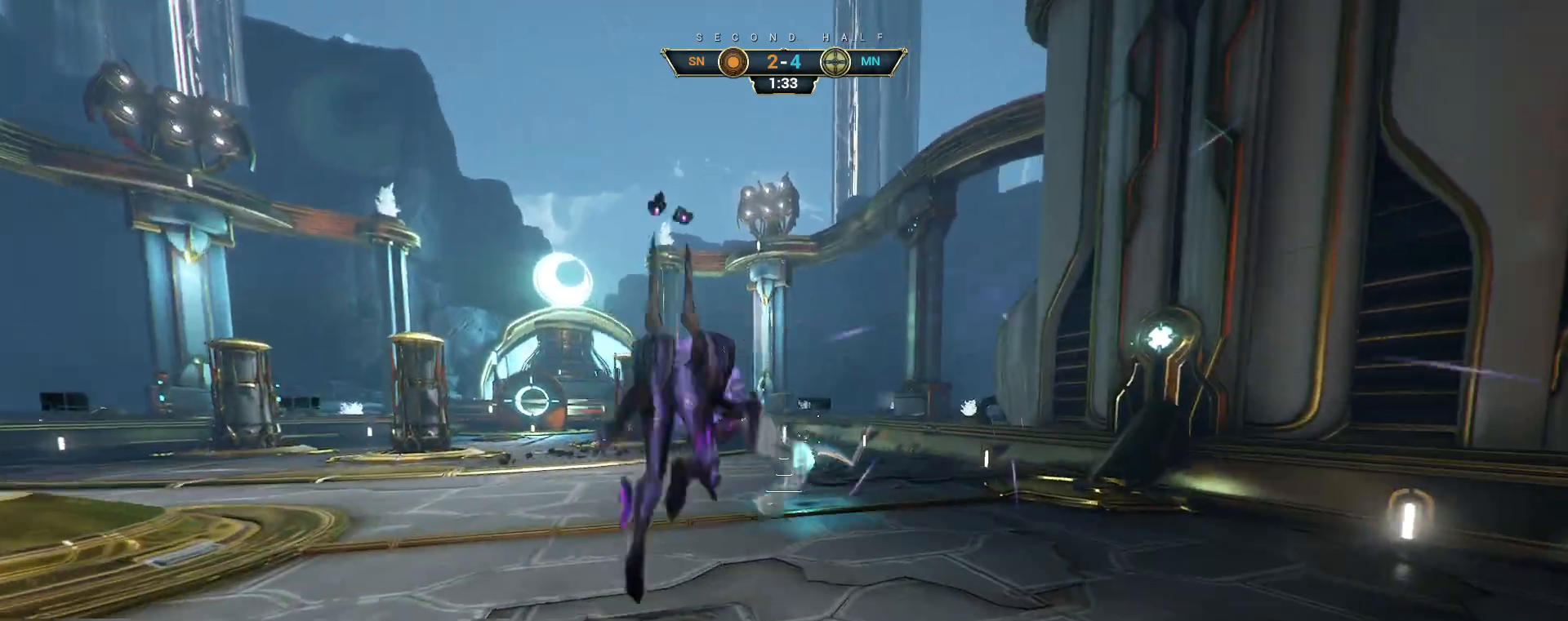
{"keys": ["w"], "mouse": [], "events": [[33, "mouse_right", "up"], [50, "e", "up"]]}
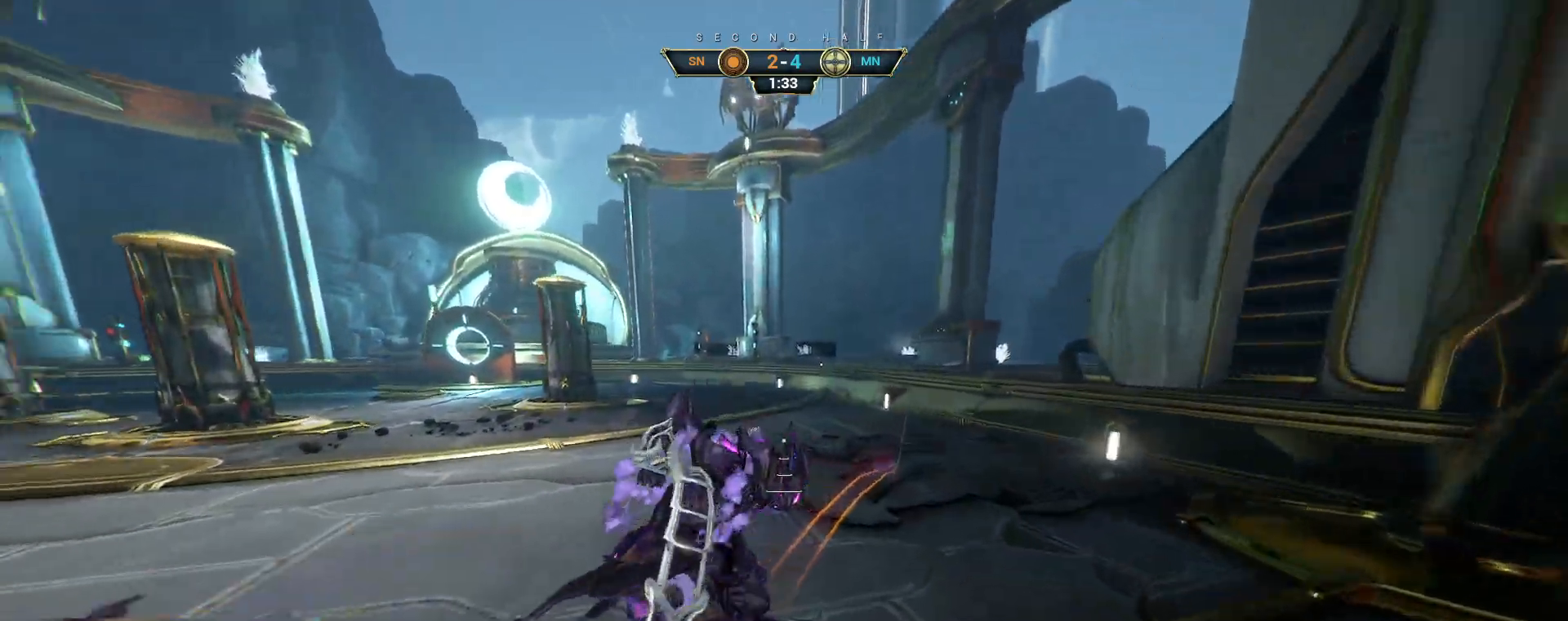
{"keys": ["w"], "mouse": [], "events": []}
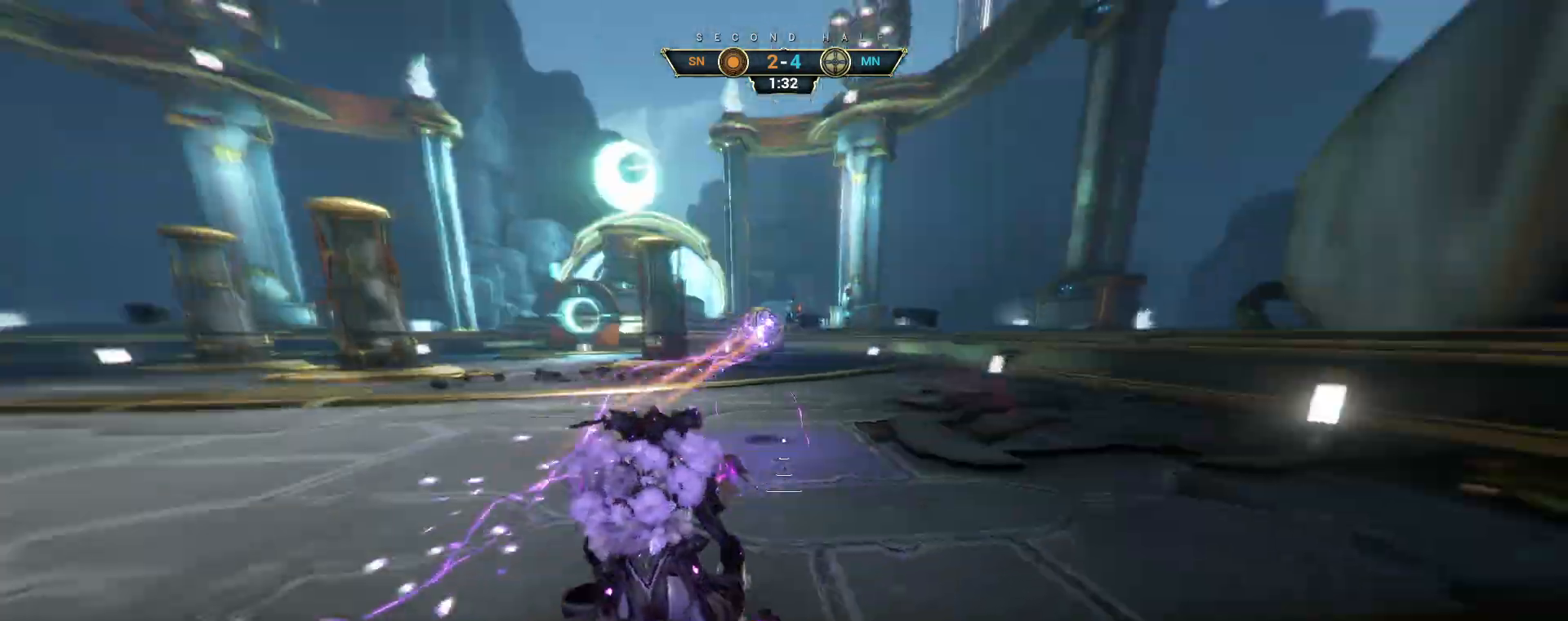
{"keys": ["w"], "mouse": [], "events": [[217, "ctrl", "down"], [250, "space", "down"], [300, "space", "up"], [383, "space", "down"], [450, "space", "up"], [500, "ctrl", "up"]]}
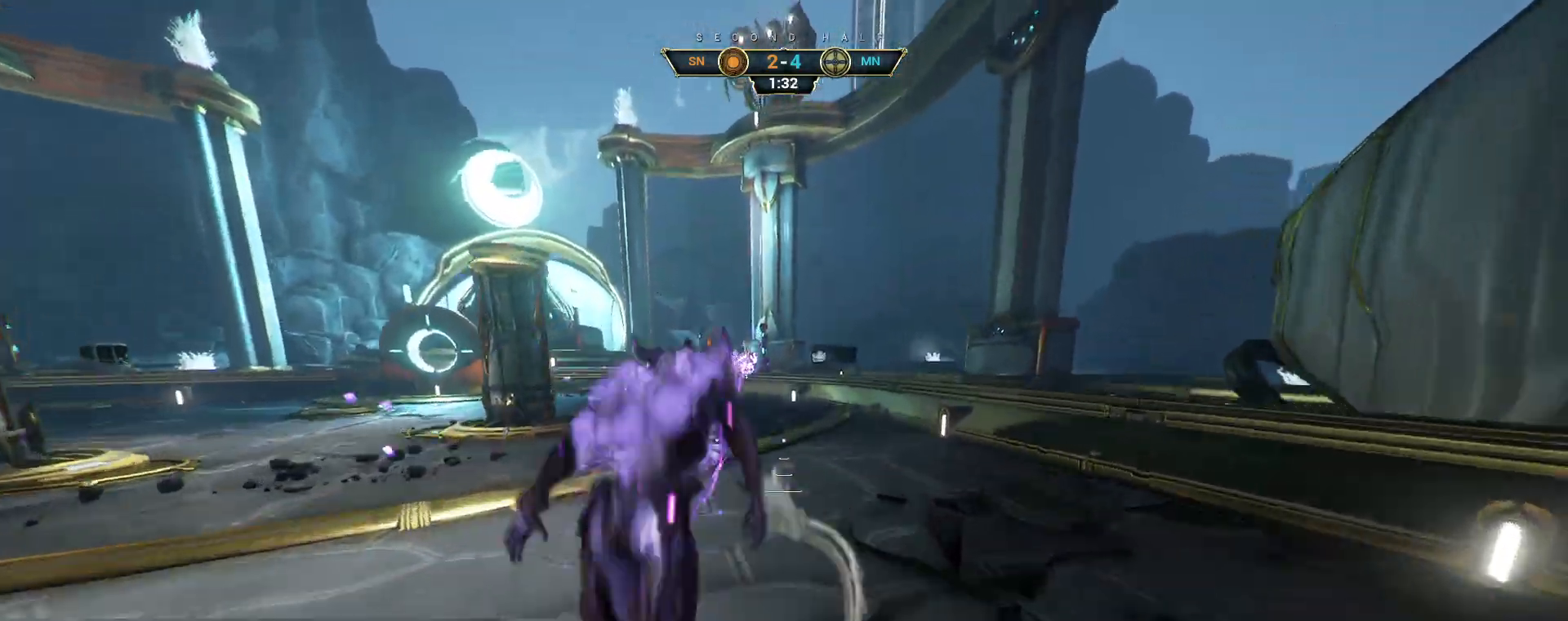
{"keys": [], "mouse": [], "events": [[333, "d", "down"], [433, "w", "up"], [450, "d", "up"]]}
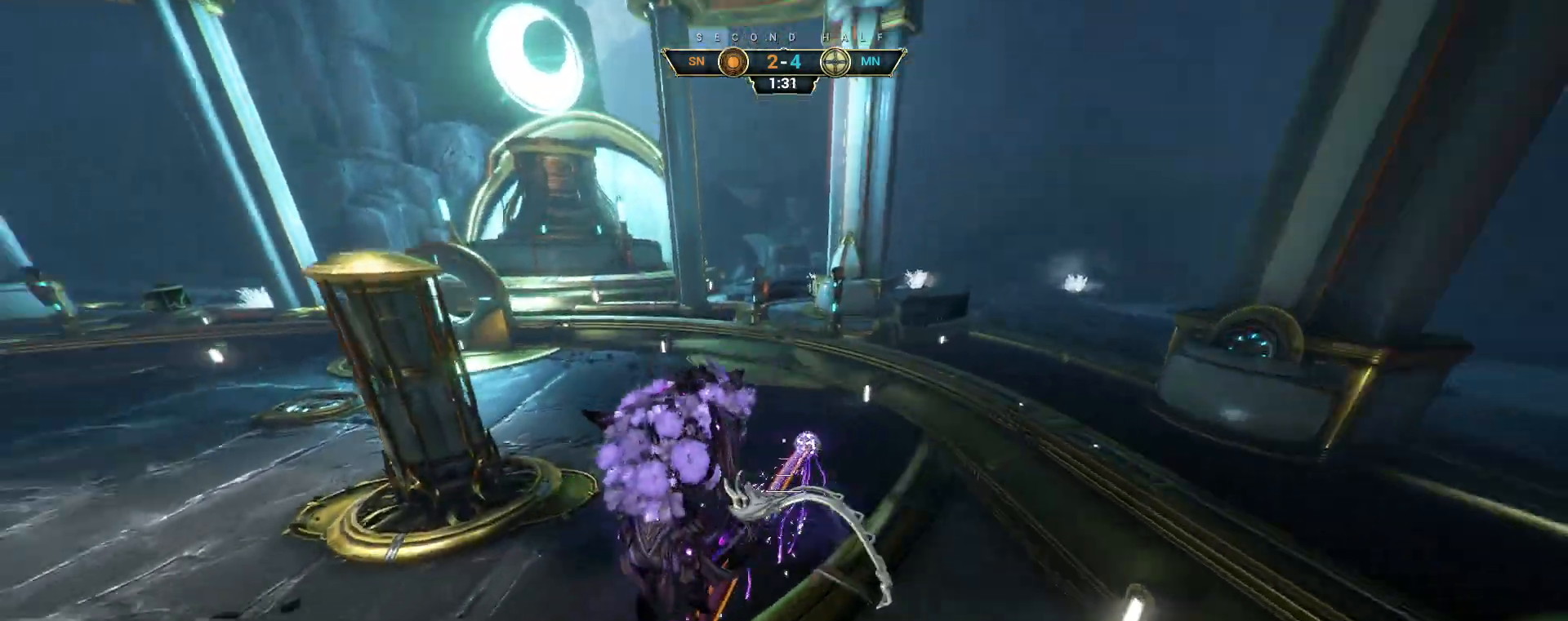
{"keys": ["d"], "mouse": [], "events": [[100, "d", "down"], [100, "w", "down"], [333, "w", "up"]]}
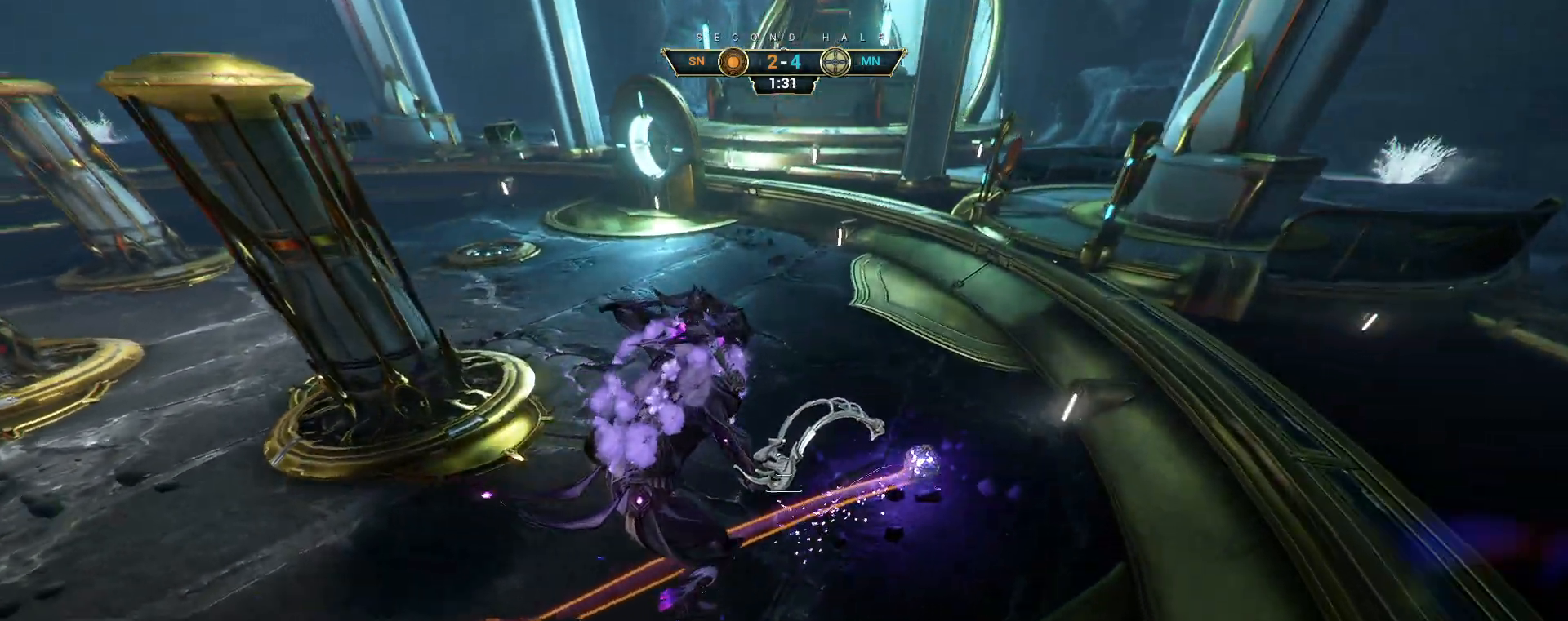
{"keys": ["ctrl", "d", "w"], "mouse": [], "events": [[150, "w", "down"], [383, "ctrl", "down"]]}
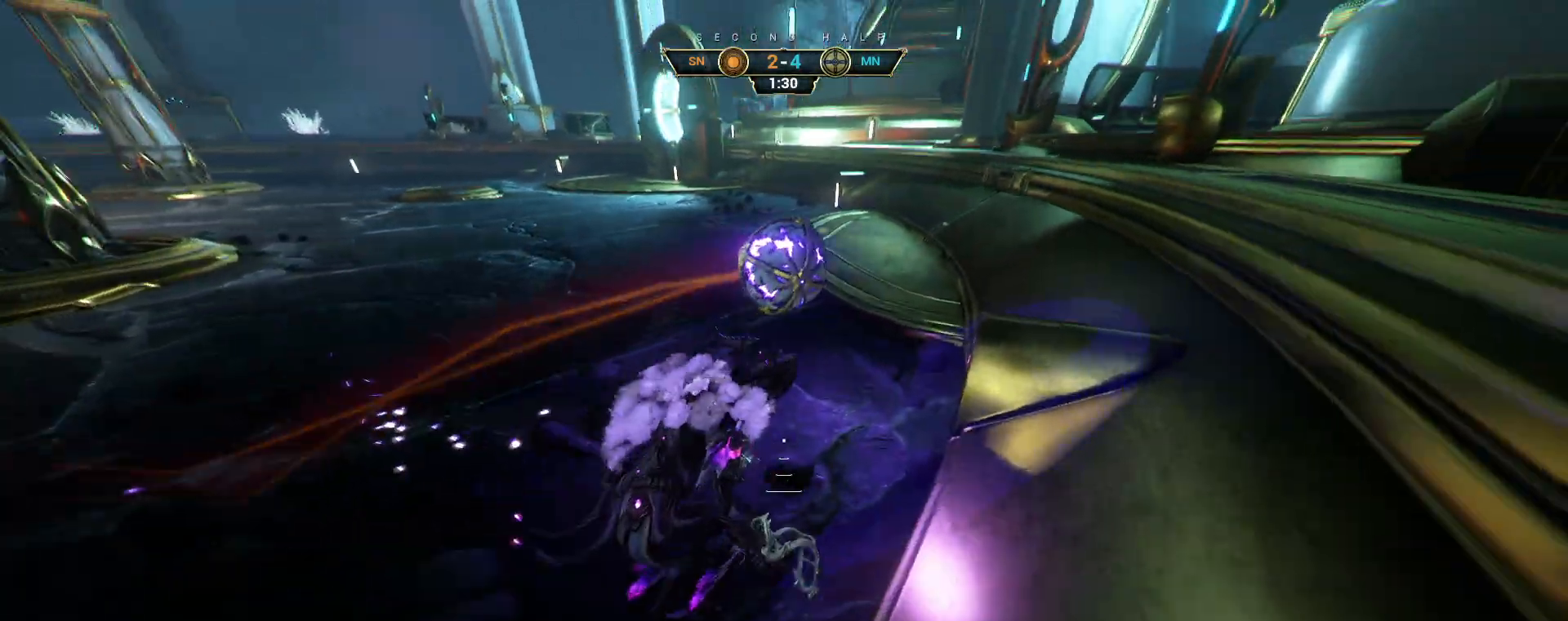
{"keys": ["w"], "mouse": [], "events": [[17, "d", "up"], [17, "space", "down"], [100, "space", "up"], [150, "mouse_right", "down"], [200, "ctrl", "up"], [217, "mouse_right", "up"], [217, "space", "down"], [267, "space", "up"]]}
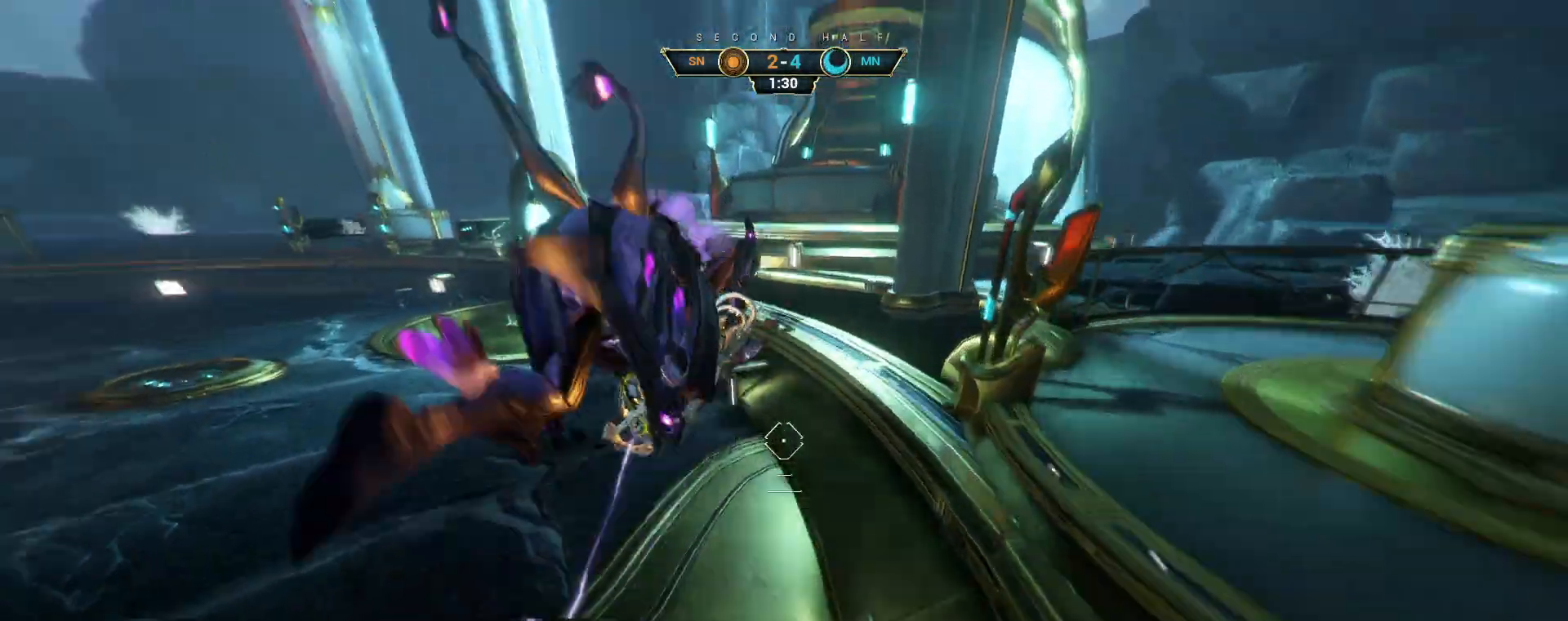
{"keys": ["e", "w"], "mouse": [], "events": [[500, "e", "down"]]}
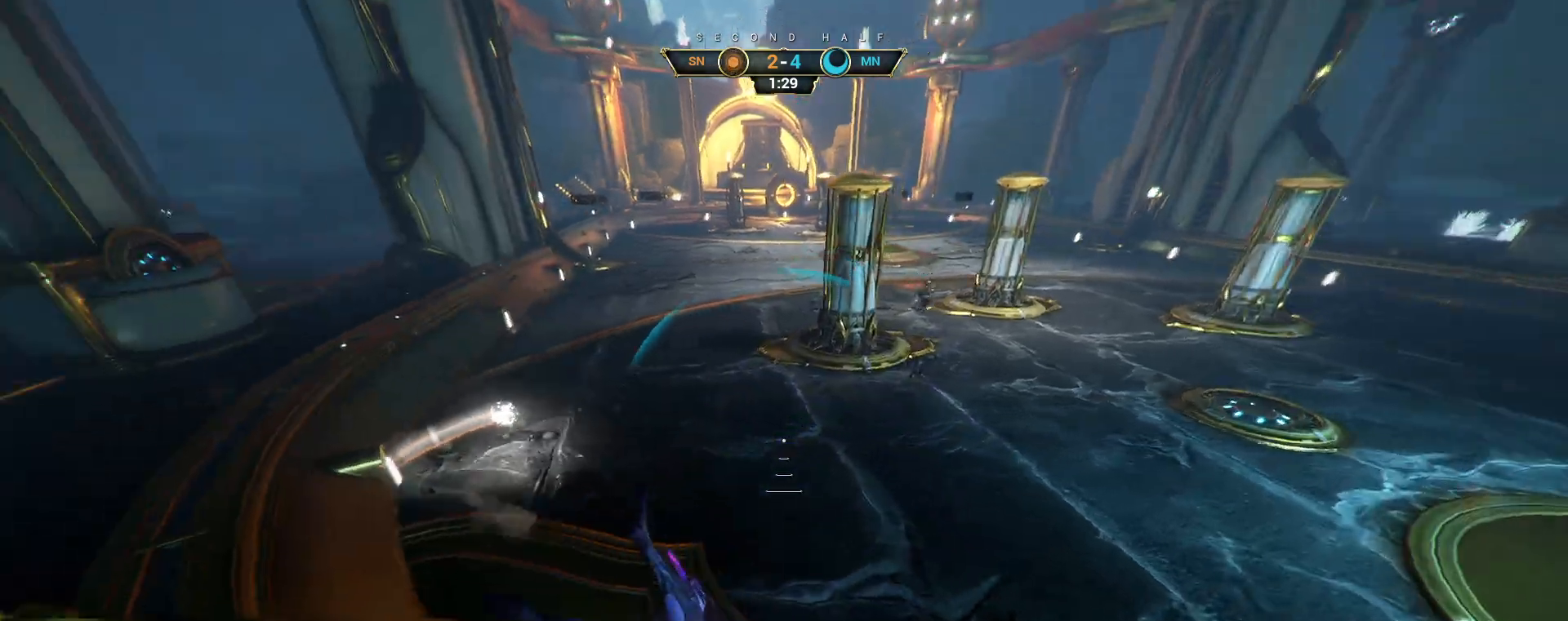
{"keys": ["w"], "mouse": [], "events": [[83, "e", "up"]]}
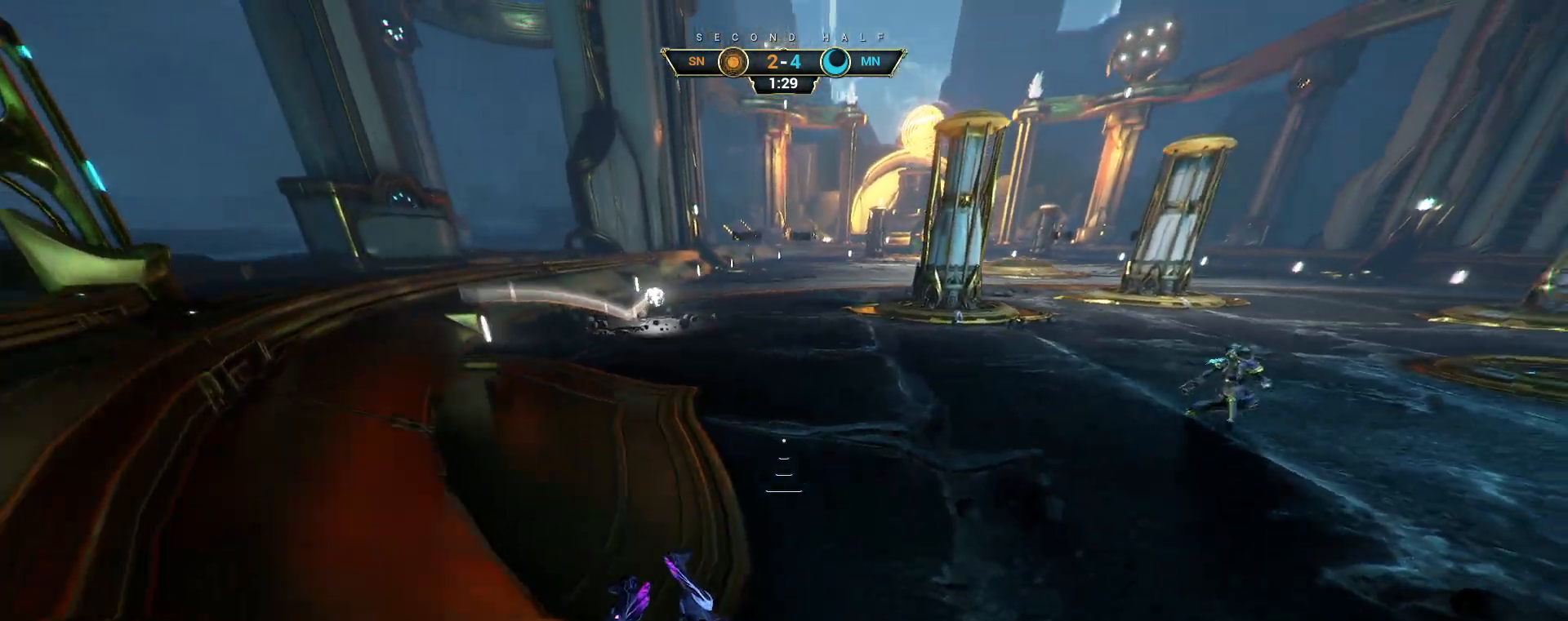
{"keys": ["w"], "mouse": [], "events": []}
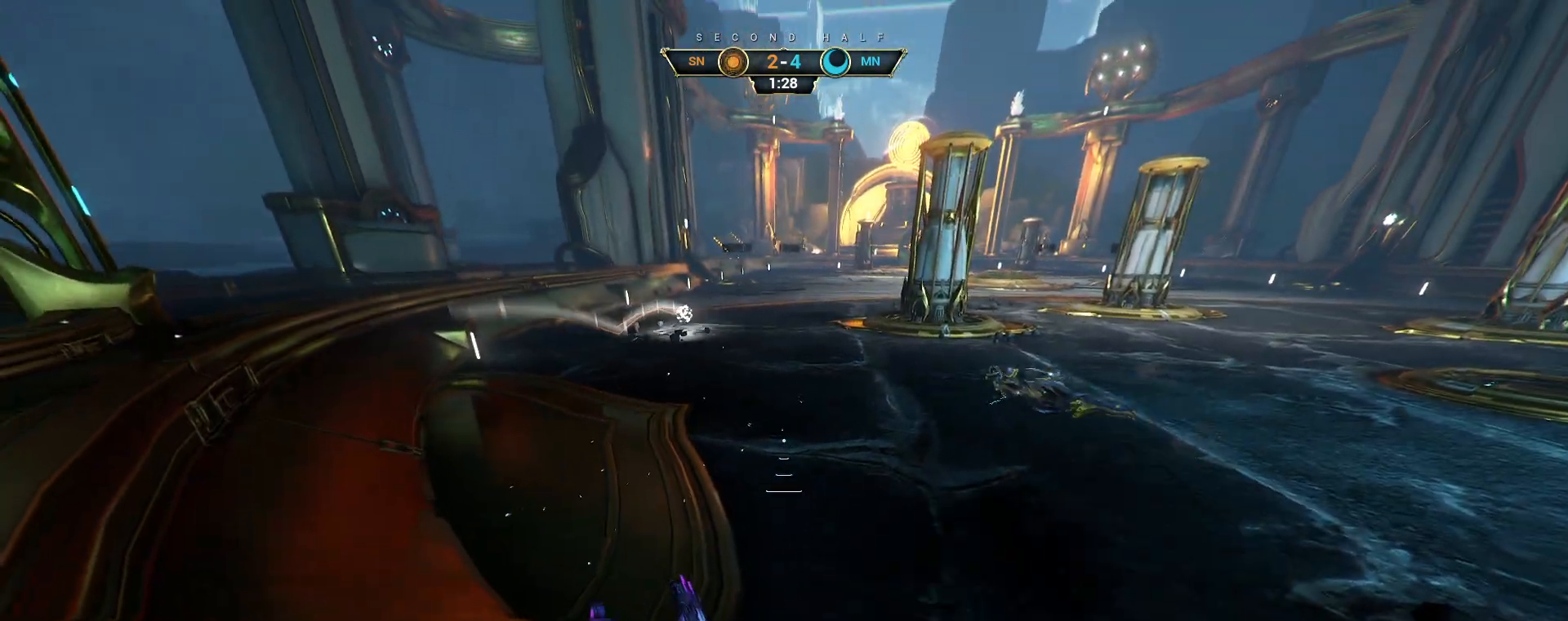
{"keys": ["w"], "mouse": [], "events": []}
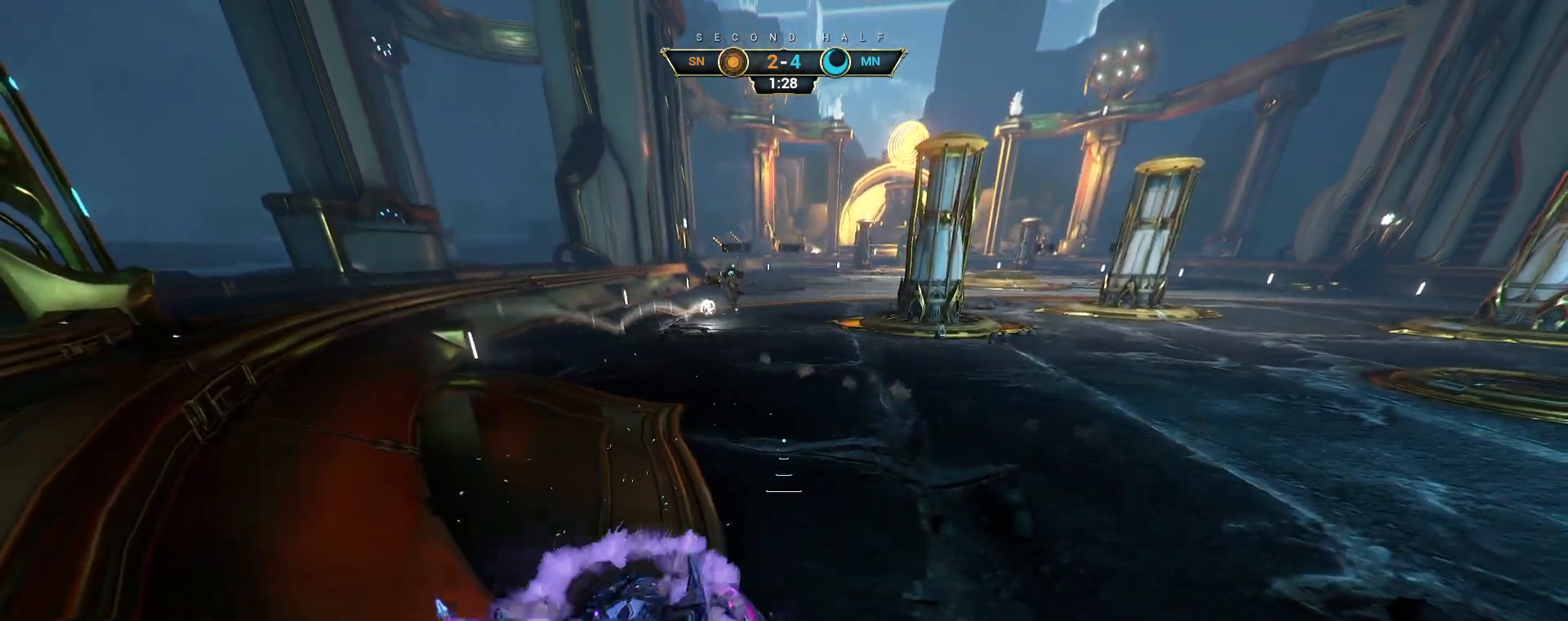
{"keys": ["w"], "mouse": [], "events": [[100, "ctrl", "down"], [100, "space", "down"], [167, "ctrl", "up"], [167, "space", "up"], [217, "shift", "down"], [233, "space", "down"], [267, "mouse_right", "down"], [267, "space", "up"], [283, "shift", "up"], [350, "mouse_right", "up"]]}
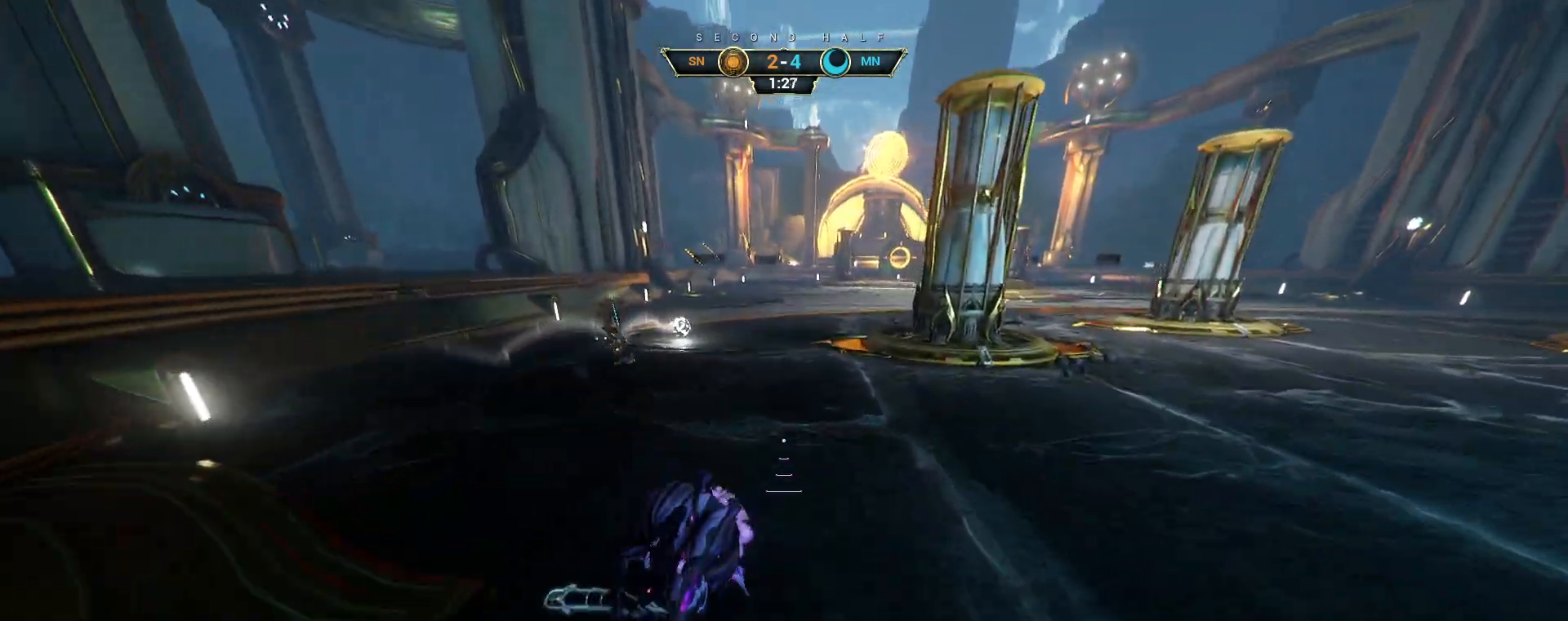
{"keys": [], "mouse": [], "events": [[300, "w", "up"]]}
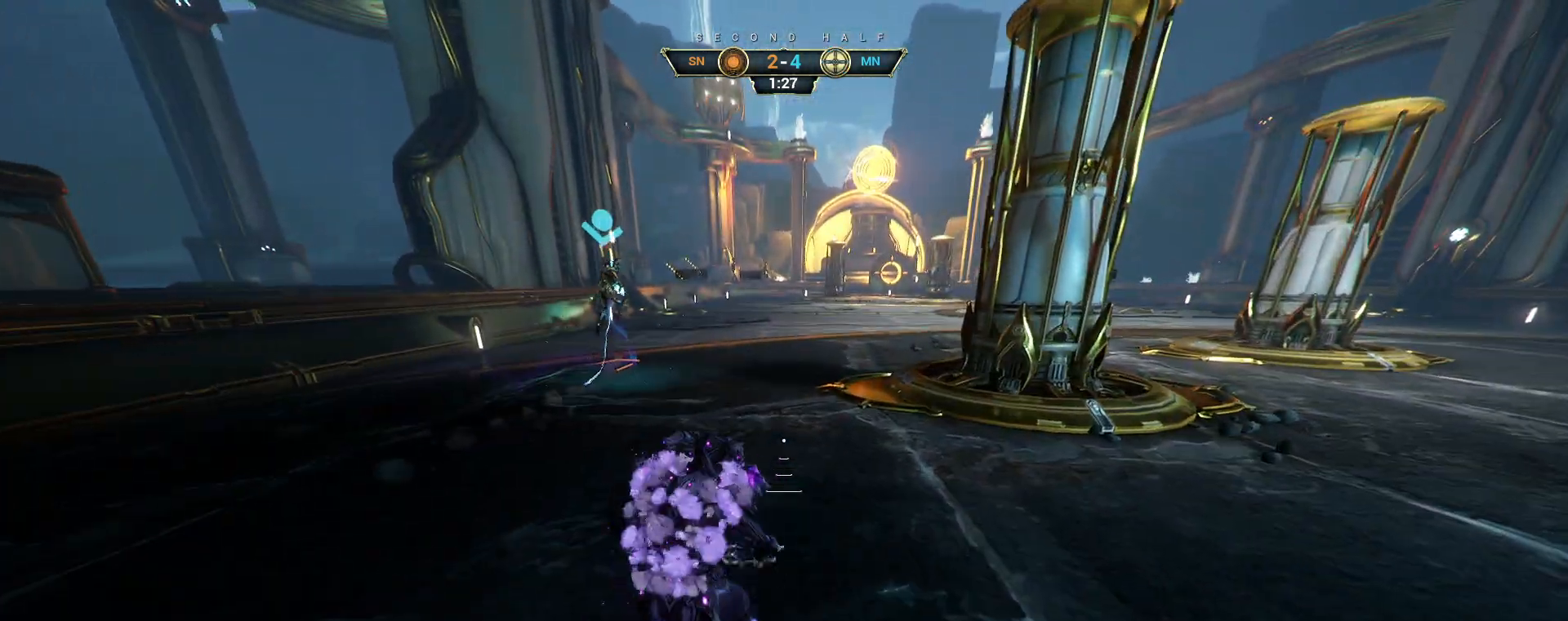
{"keys": ["w"], "mouse": ["right"], "events": [[83, "w", "down"], [150, "ctrl", "down"], [150, "space", "down"], [217, "space", "up"], [233, "ctrl", "up"], [300, "shift", "down"], [300, "space", "down"], [333, "mouse_right", "down"], [367, "shift", "up"], [367, "space", "up"], [417, "mouse_right", "up"], [450, "mouse_right", "down"]]}
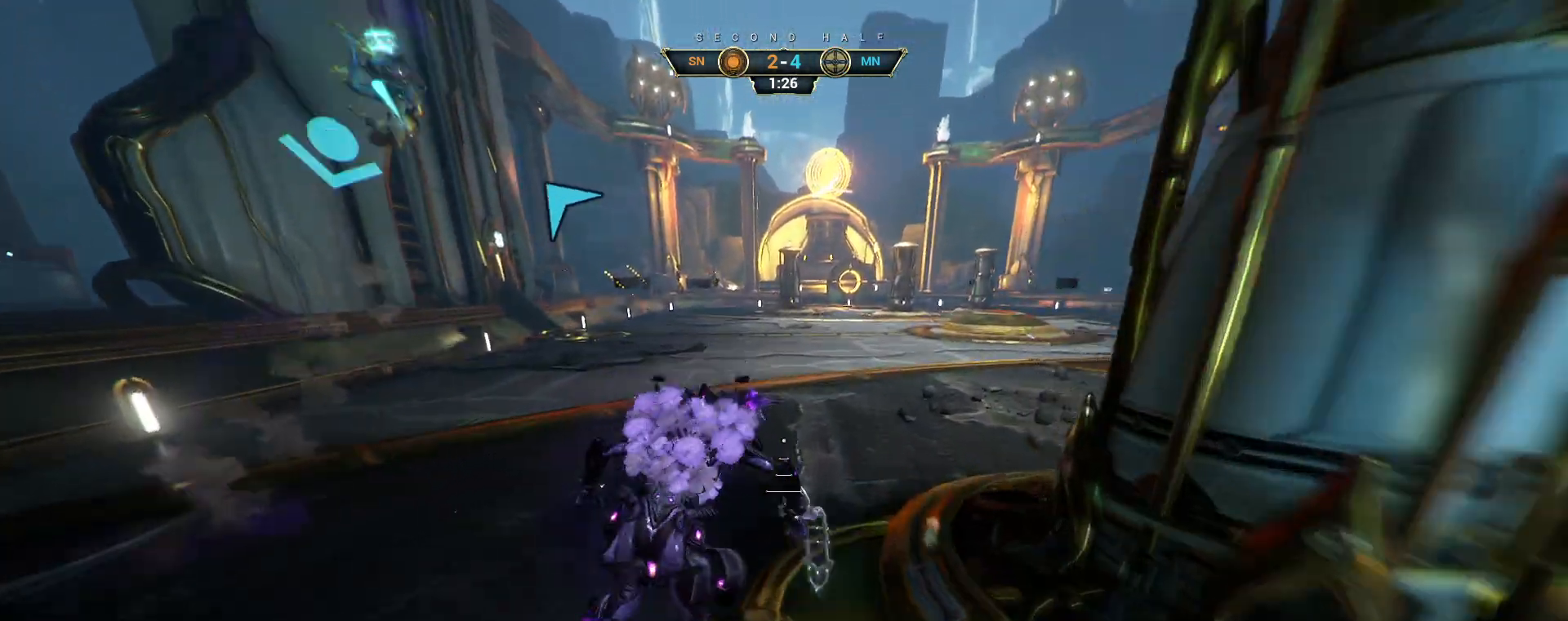
{"keys": ["w"], "mouse": [], "events": [[67, "mouse_right", "up"]]}
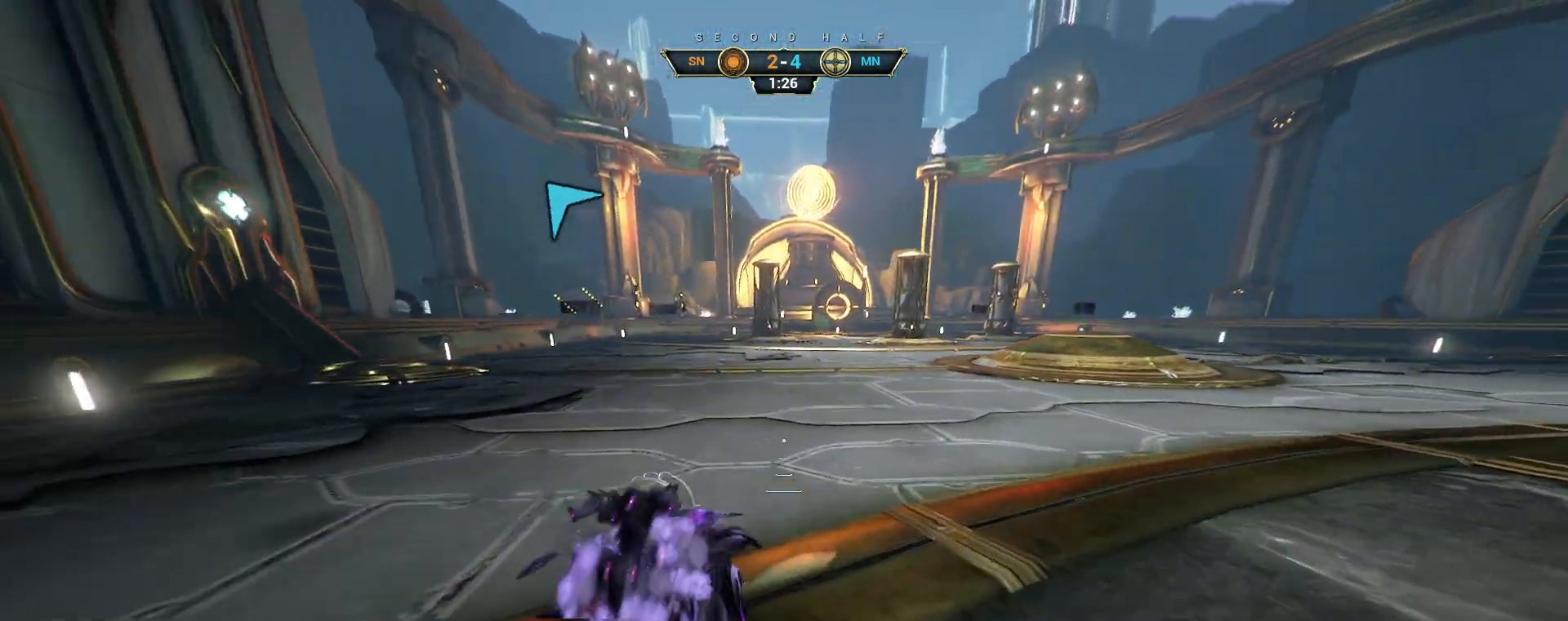
{"keys": ["w"], "mouse": [], "events": [[17, "ctrl", "down"], [100, "space", "down"], [133, "space", "up"], [150, "ctrl", "up"], [200, "shift", "down"], [200, "space", "down"], [250, "space", "up"], [267, "shift", "up"]]}
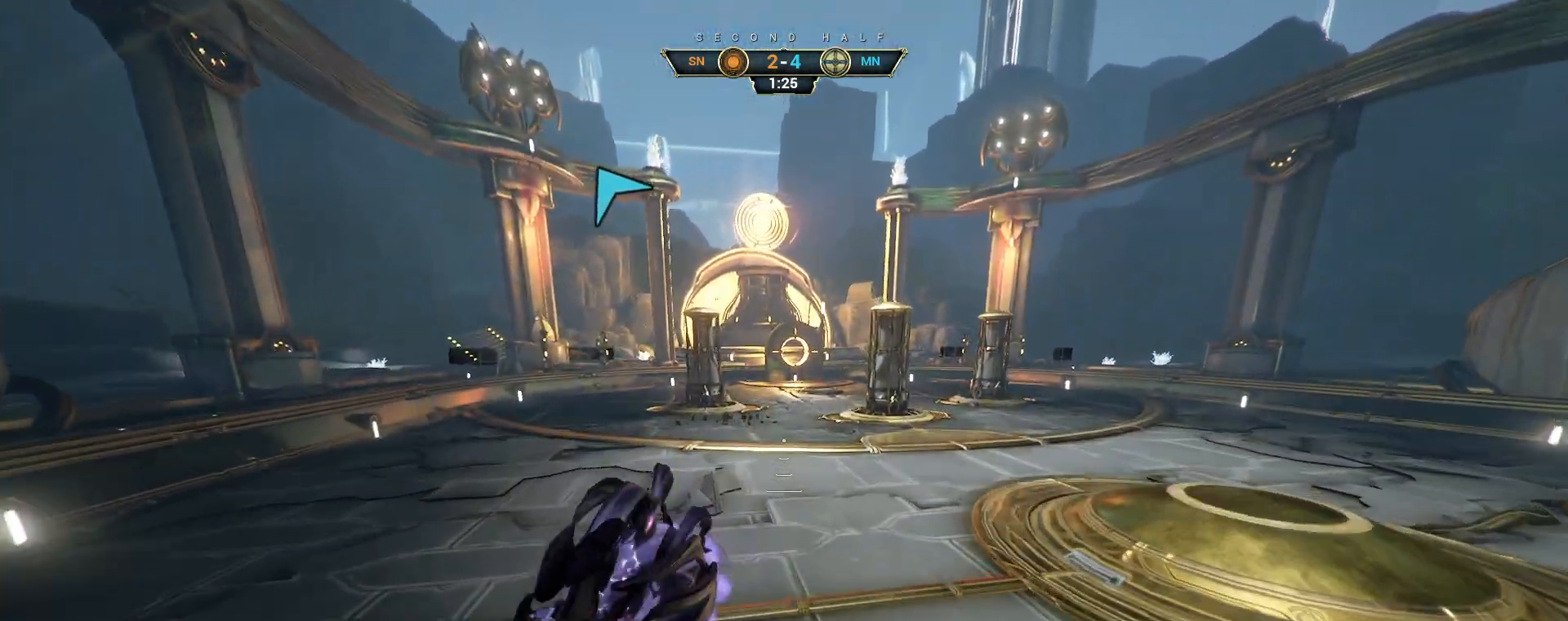
{"keys": ["w"], "mouse": [], "events": []}
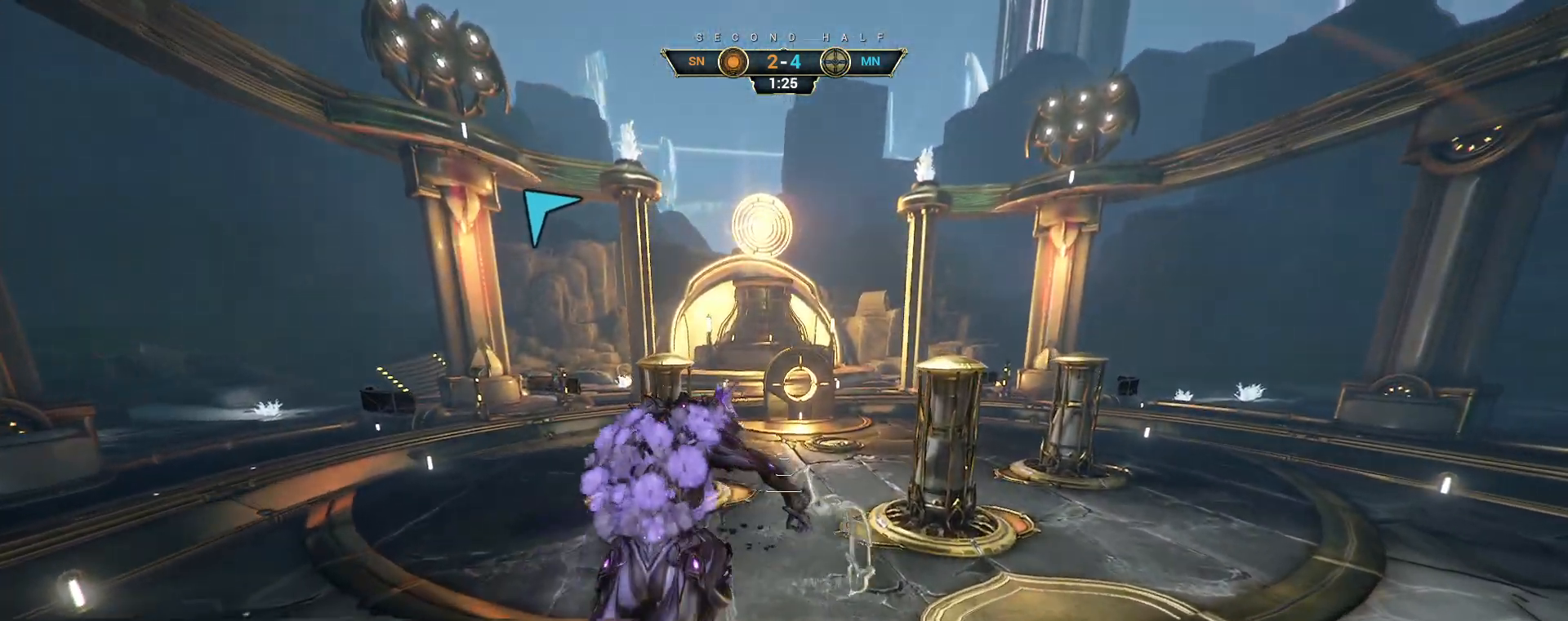
{"keys": ["w"], "mouse": [], "events": []}
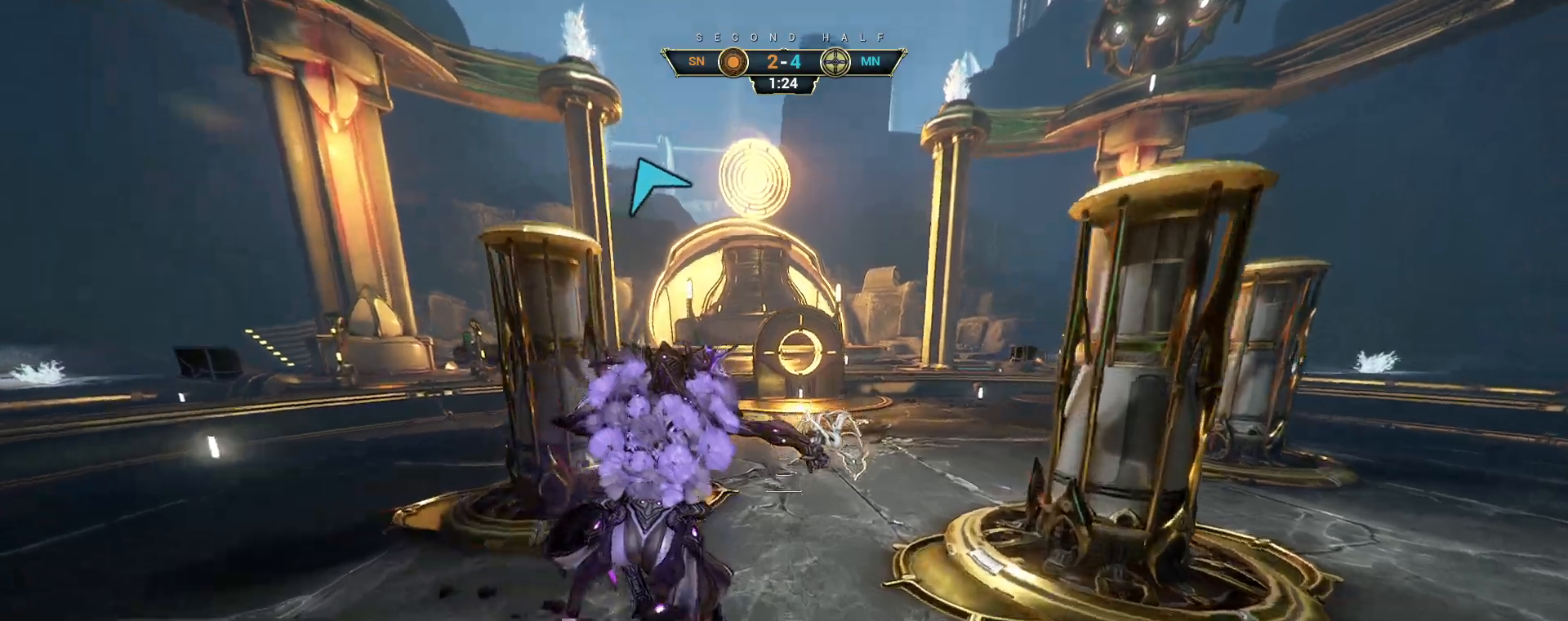
{"keys": ["ctrl", "w"], "mouse": [], "events": [[67, "ctrl", "down"], [367, "space", "down"], [450, "space", "up"]]}
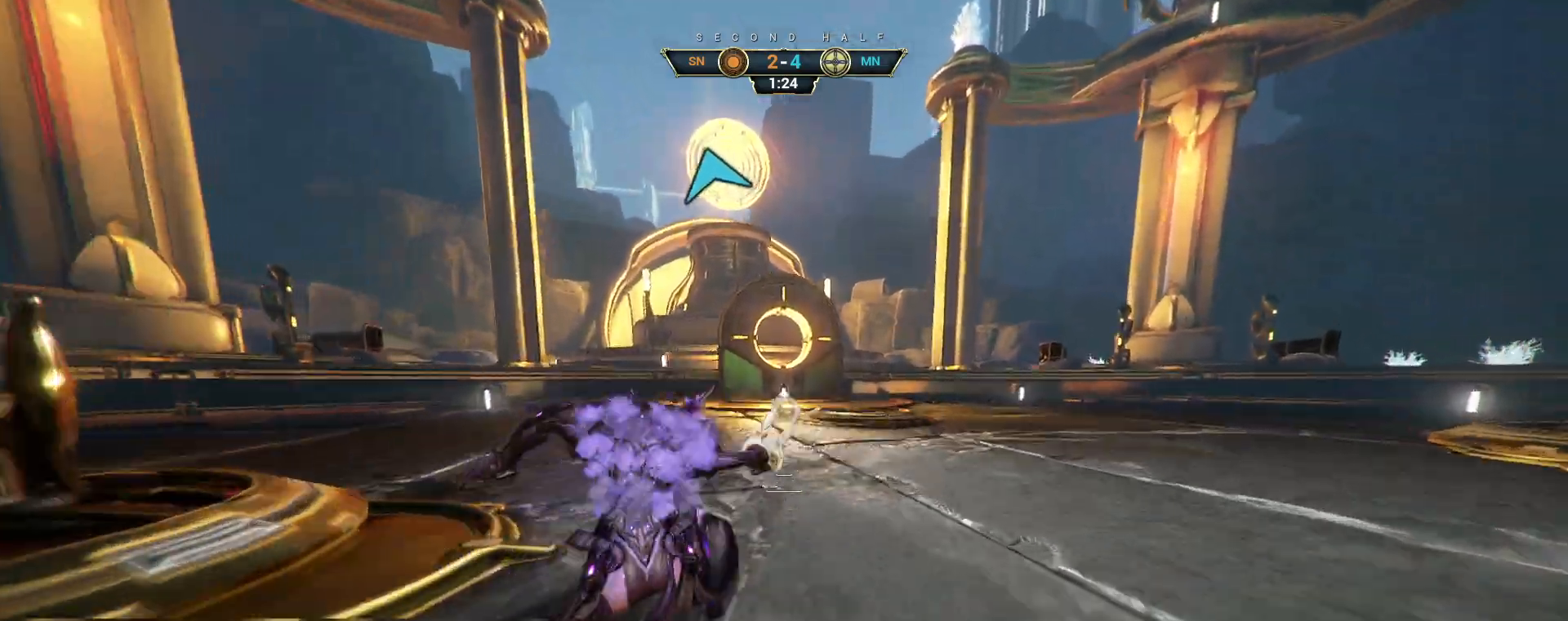
{"keys": ["s"], "mouse": [], "events": [[83, "ctrl", "up"], [150, "w", "up"], [217, "mouse_right", "down"], [283, "s", "down"], [383, "mouse_right", "up"]]}
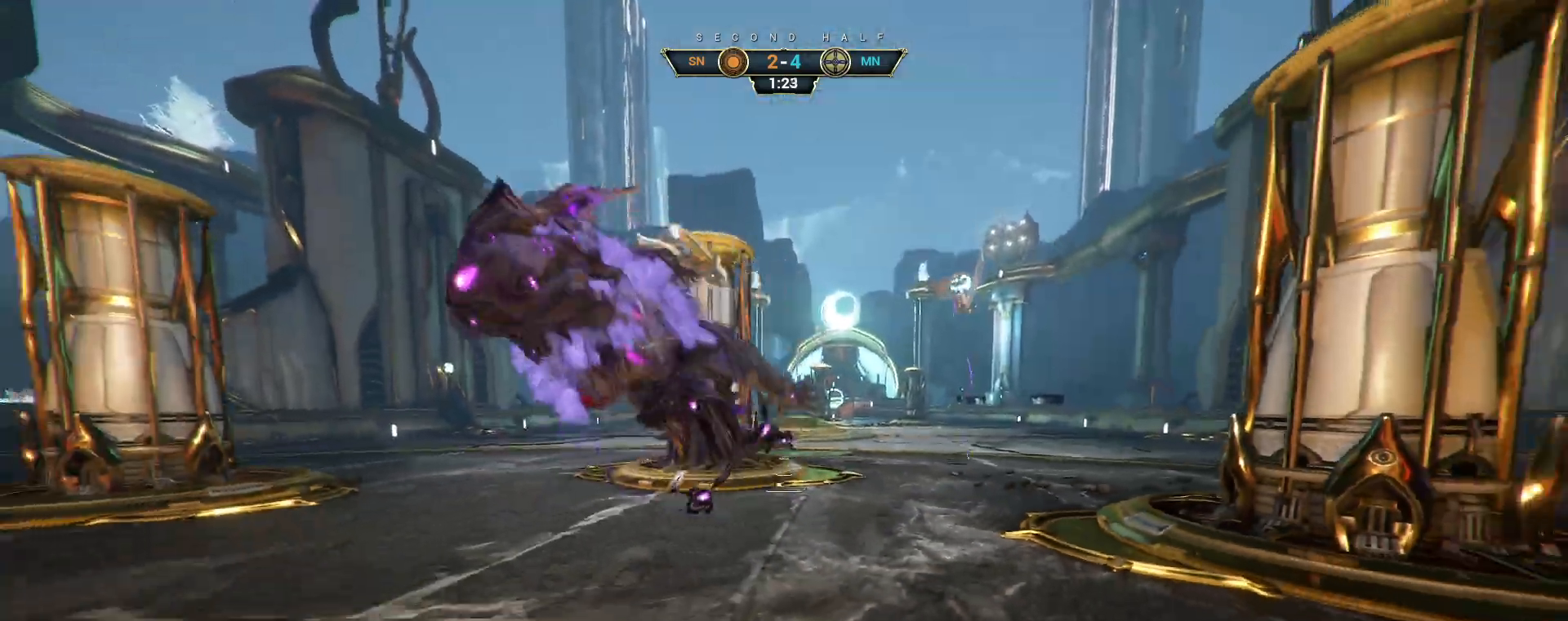
{"keys": ["e", "w"], "mouse": [], "events": [[17, "a", "down"], [250, "a", "up"], [267, "space", "down"], [350, "ctrl", "down"], [350, "space", "up"], [367, "s", "up"], [433, "space", "down"], [433, "w", "down"], [450, "ctrl", "up"], [467, "space", "up"], [483, "e", "down"]]}
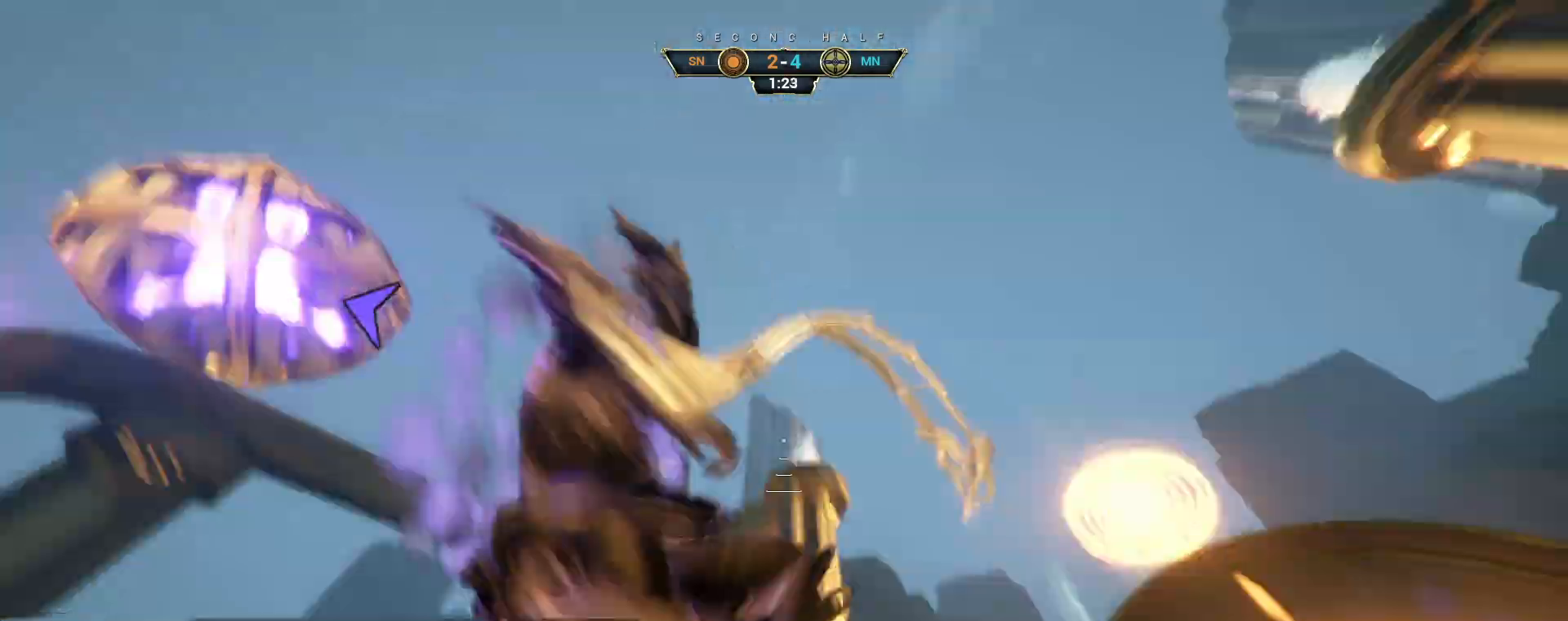
{"keys": ["w"], "mouse": [], "events": [[83, "e", "up"], [183, "d", "down"], [467, "d", "up"]]}